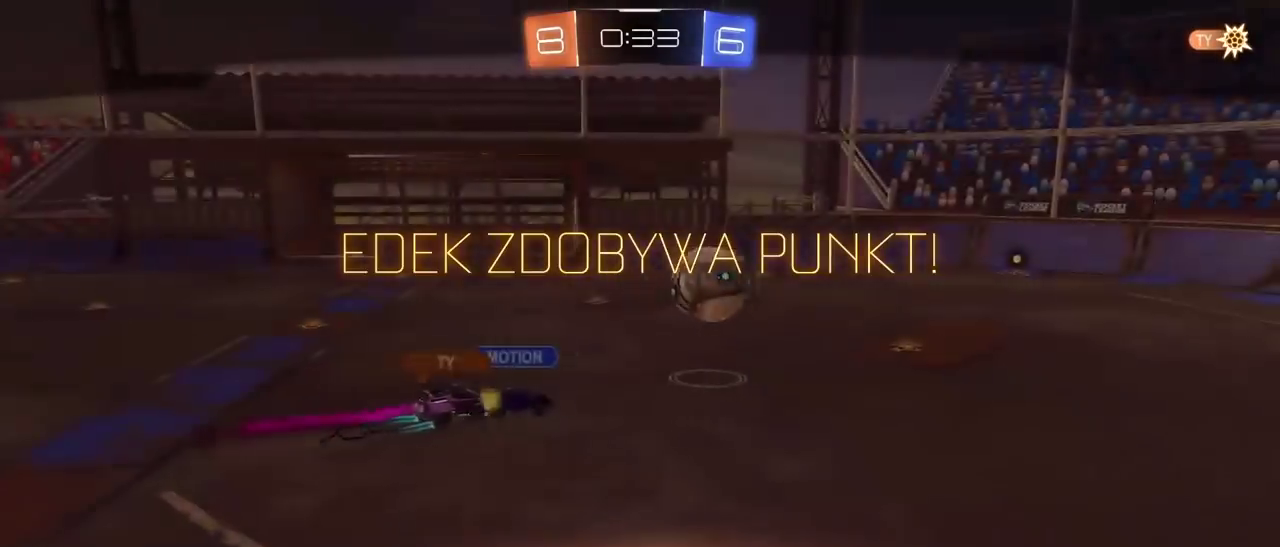
Gameplay with a controller (PlayStation layout); each line is a JSON object with the inputs held at the frame after it. "events" lists button and stick changes between this image and that frame as [ms after this image, input, new state], when the widget could be followed in between.
{"buttons": ["CROSS"], "left_stick": "center", "right_stick": "center", "events": [[17, "CROSS", "up"], [83, "CROSS", "down"], [183, "CROSS", "up"], [267, "CROSS", "down"], [400, "CROSS", "up"], [483, "CROSS", "down"]]}
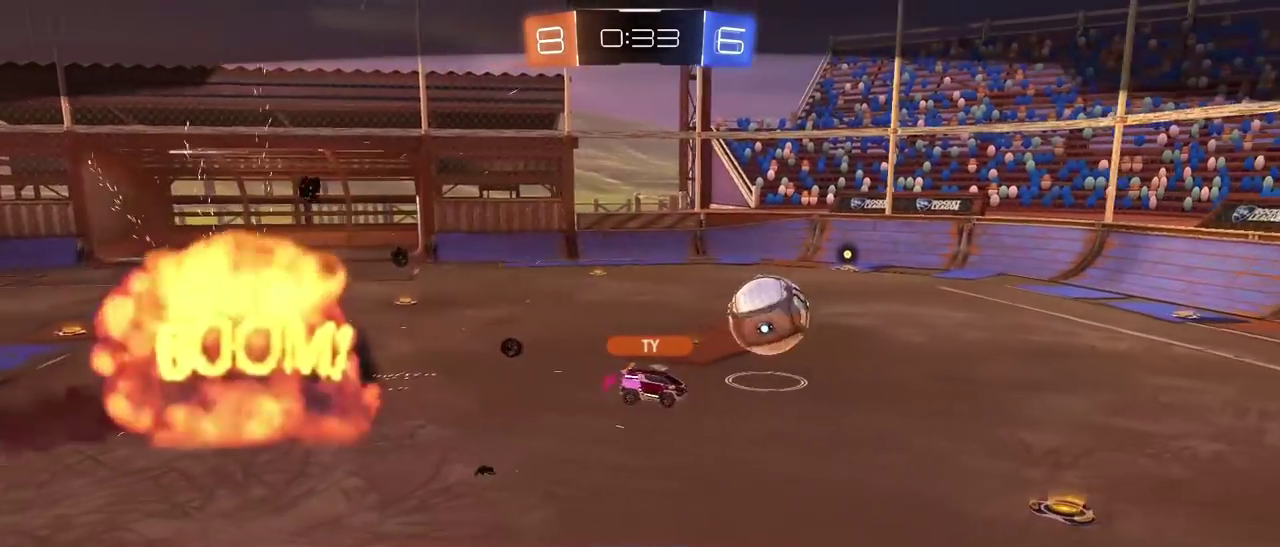
{"buttons": [], "left_stick": "center", "right_stick": "center", "events": [[100, "CROSS", "up"], [167, "CROSS", "down"], [283, "CROSS", "up"], [350, "CROSS", "down"], [450, "CROSS", "up"]]}
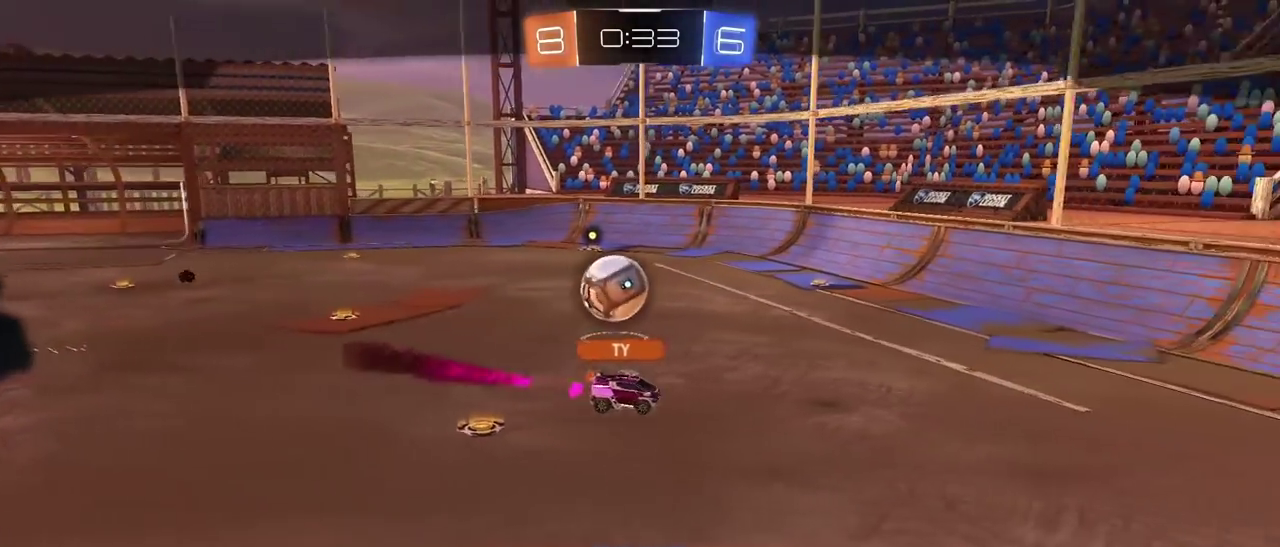
{"buttons": [], "left_stick": "center", "right_stick": "center", "events": [[17, "CROSS", "down"], [117, "CROSS", "up"], [183, "CROSS", "down"], [283, "CROSS", "up"], [350, "CROSS", "down"], [450, "CROSS", "up"]]}
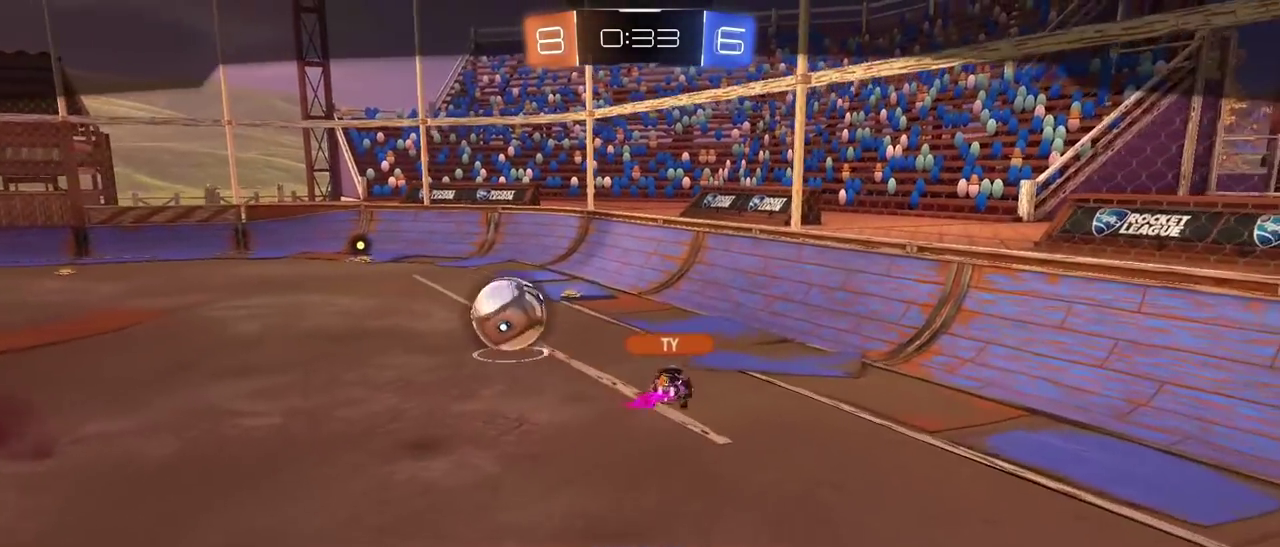
{"buttons": [], "left_stick": "center", "right_stick": "center", "events": [[17, "CROSS", "down"], [117, "CROSS", "up"], [183, "CROSS", "down"], [283, "CROSS", "up"], [350, "CROSS", "down"], [433, "CROSS", "up"]]}
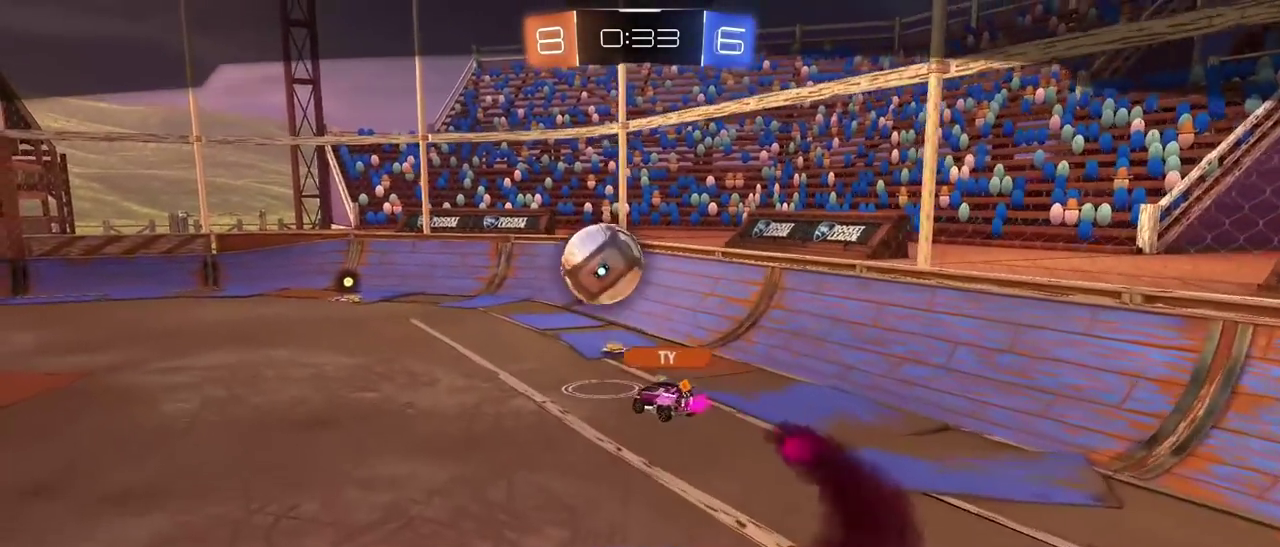
{"buttons": [], "left_stick": "center", "right_stick": "center", "events": [[33, "CROSS", "down"], [117, "CROSS", "up"], [217, "CROSS", "down"], [317, "CROSS", "up"]]}
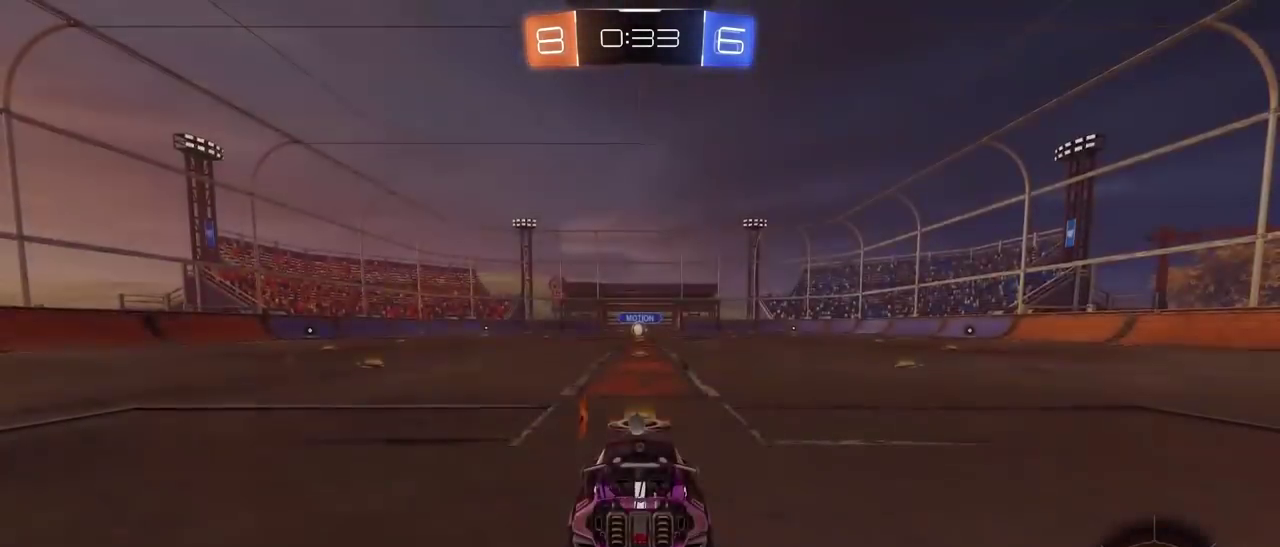
{"buttons": ["R2"], "left_stick": "center", "right_stick": "center", "events": [[217, "R2", "down"]]}
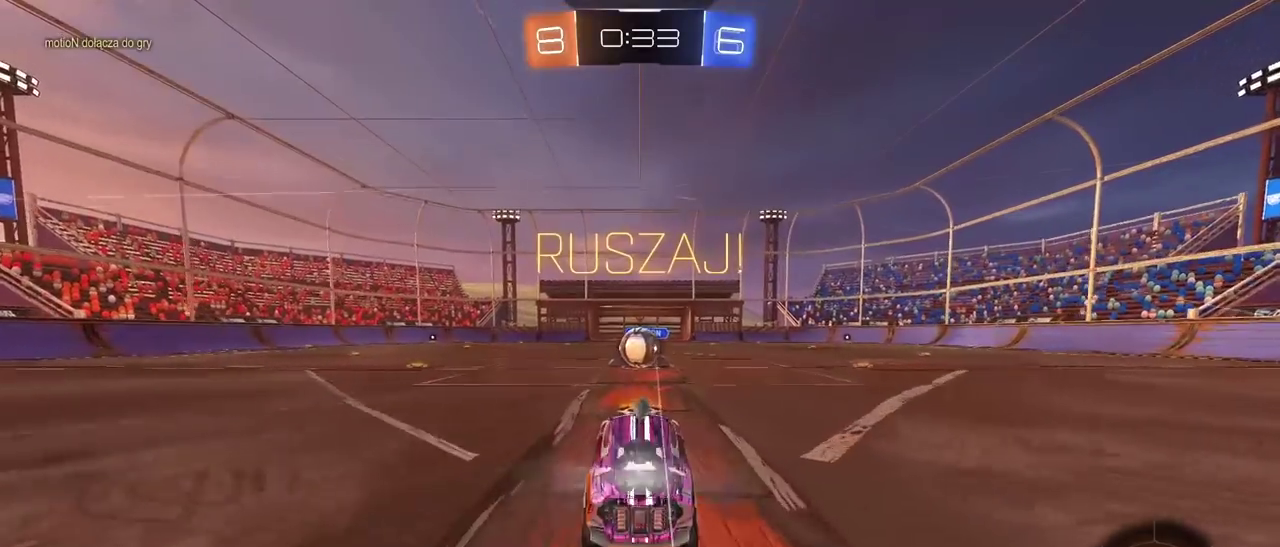
{"buttons": ["L2", "R2"], "left_stick": "up-right", "right_stick": "center", "events": [[333, "CROSS", "down"], [433, "CROSS", "up"], [467, "left_stick", "up-right"], [500, "L2", "down"]]}
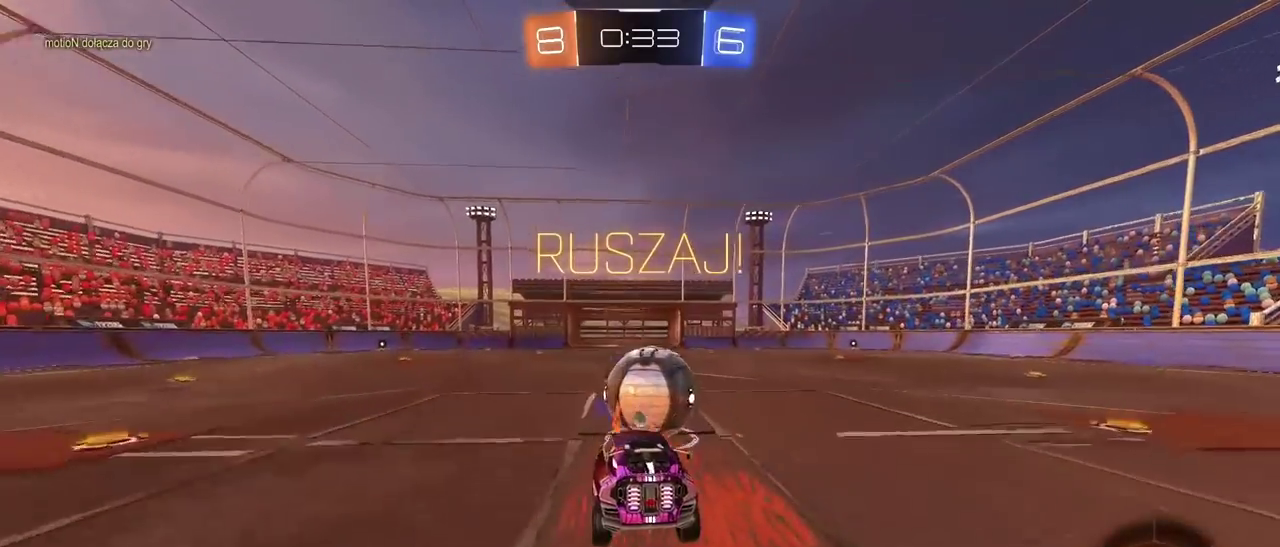
{"buttons": ["L2", "R2"], "left_stick": "center", "right_stick": "center", "events": [[50, "left_stick", "down-left"], [100, "CROSS", "down"], [183, "left_stick", "right"], [233, "left_stick", "down-right"], [267, "CROSS", "up"], [300, "left_stick", "down"], [383, "left_stick", "center"]]}
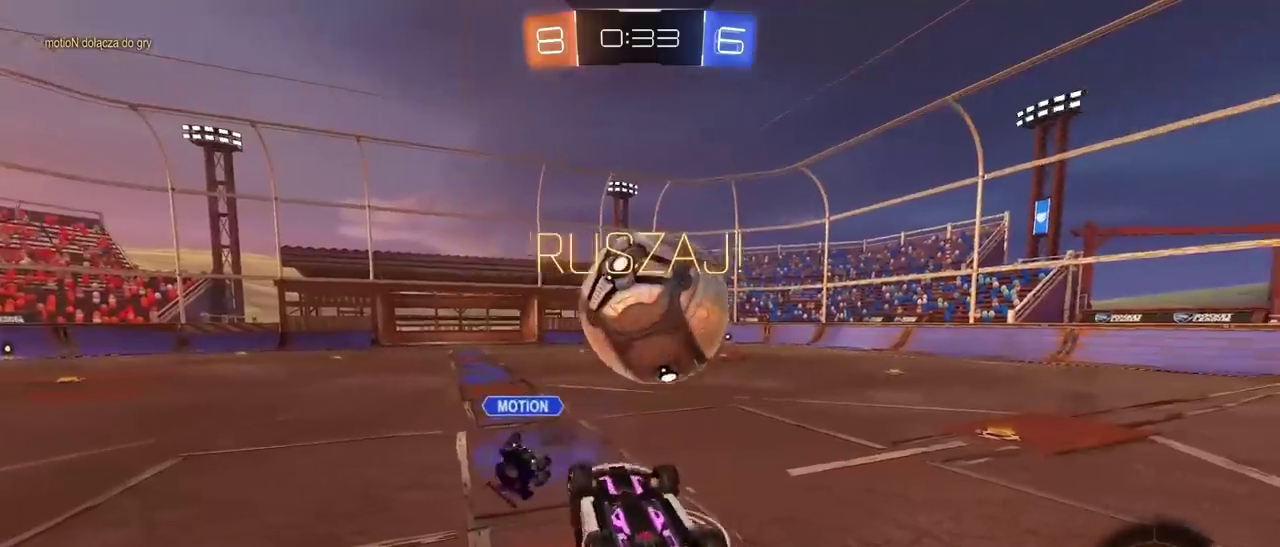
{"buttons": ["R2"], "left_stick": "center", "right_stick": "center", "events": [[33, "left_stick", "up-left"], [150, "left_stick", "up"], [267, "L2", "up"], [317, "left_stick", "center"]]}
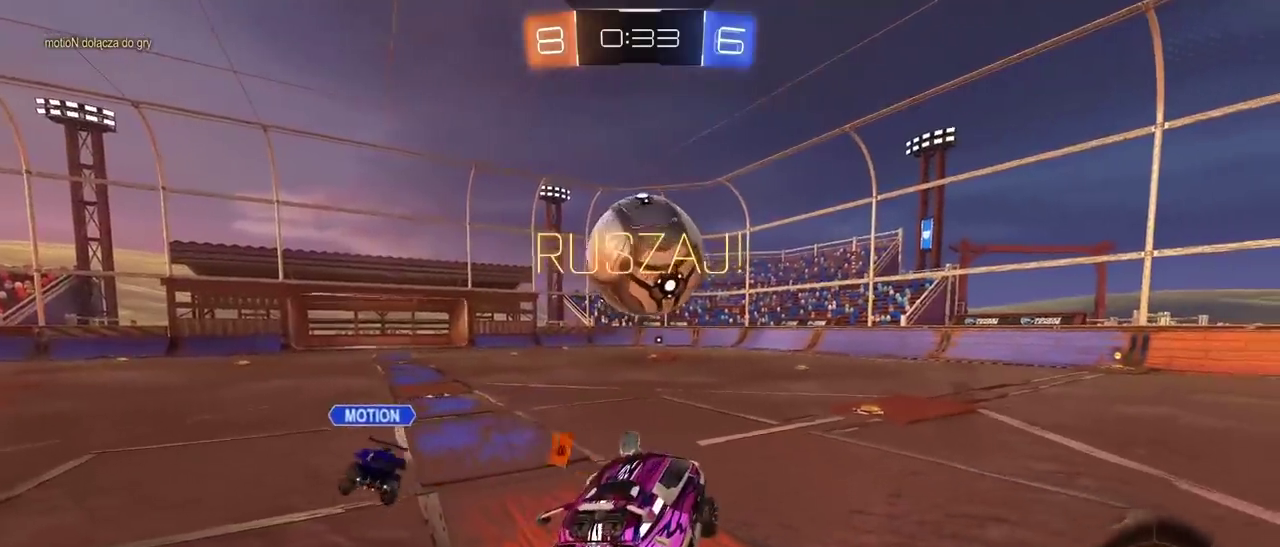
{"buttons": ["R1", "R2"], "left_stick": "center", "right_stick": "center", "events": [[300, "R1", "down"]]}
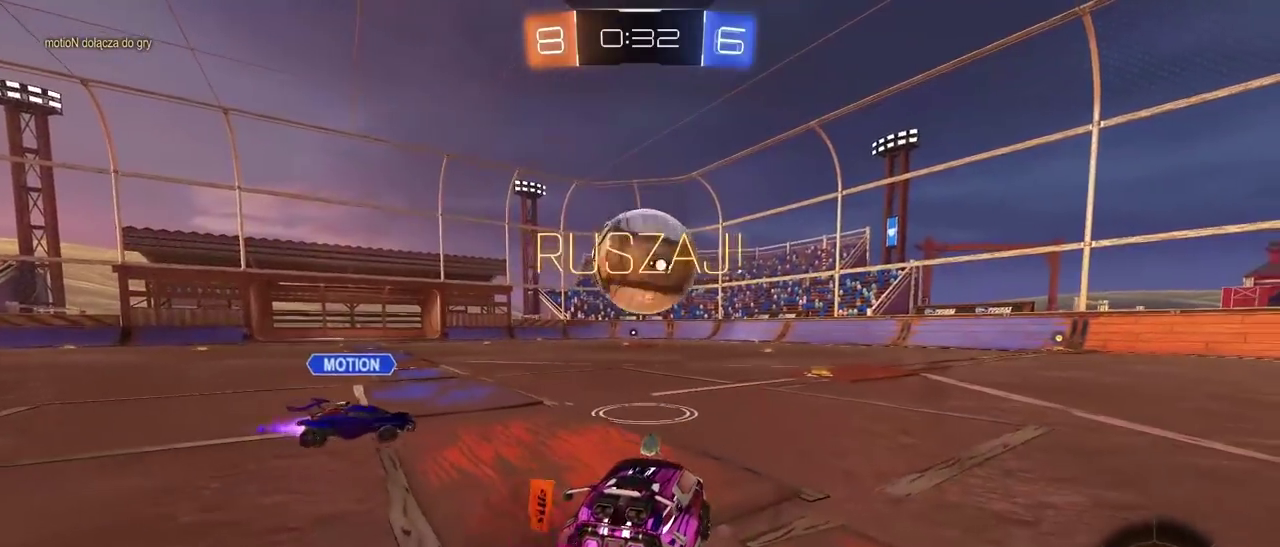
{"buttons": ["R2"], "left_stick": "right", "right_stick": "center", "events": [[133, "left_stick", "right"], [417, "R1", "up"]]}
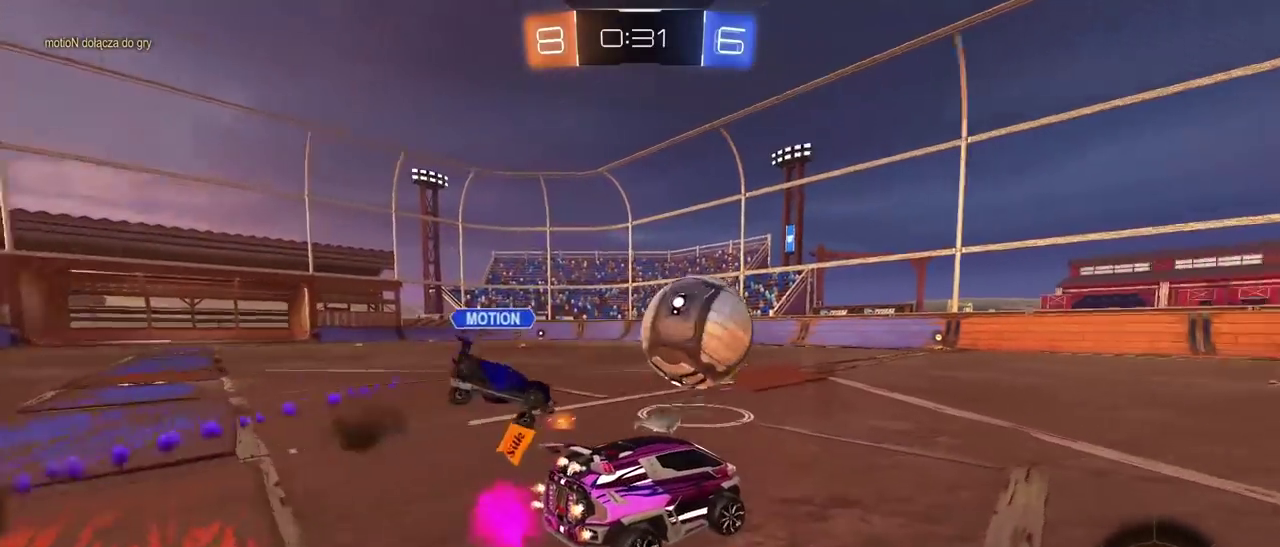
{"buttons": ["R2"], "left_stick": "left", "right_stick": "center", "events": [[17, "left_stick", "up-right"], [67, "left_stick", "center"], [283, "left_stick", "right"], [333, "left_stick", "center"], [400, "left_stick", "left"]]}
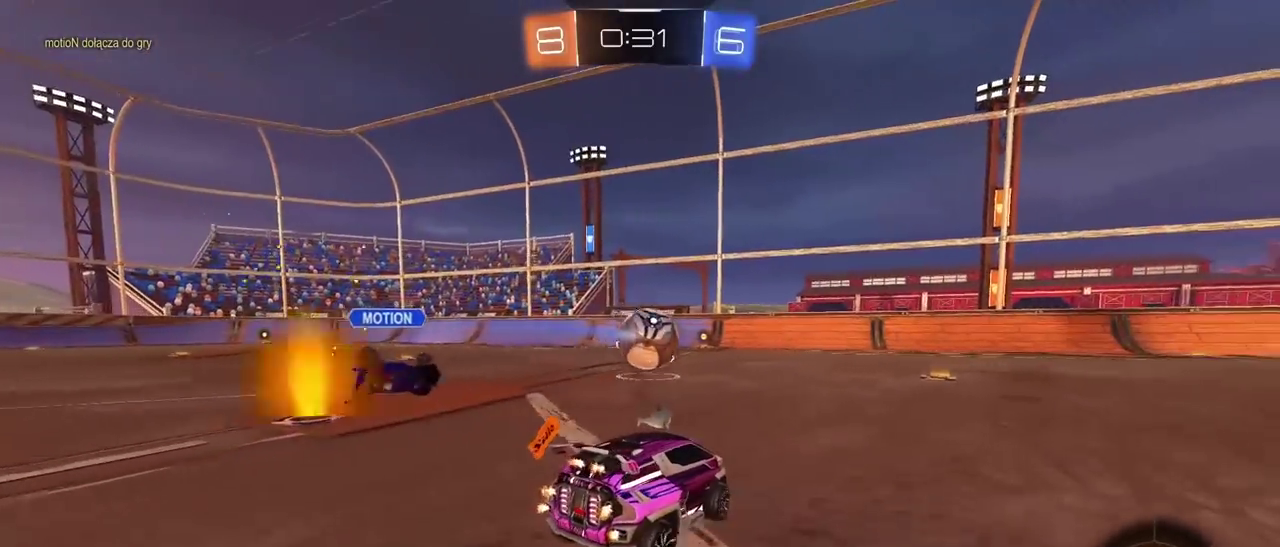
{"buttons": ["R2"], "left_stick": "center", "right_stick": "center", "events": [[17, "left_stick", "center"], [217, "left_stick", "right"], [333, "left_stick", "center"]]}
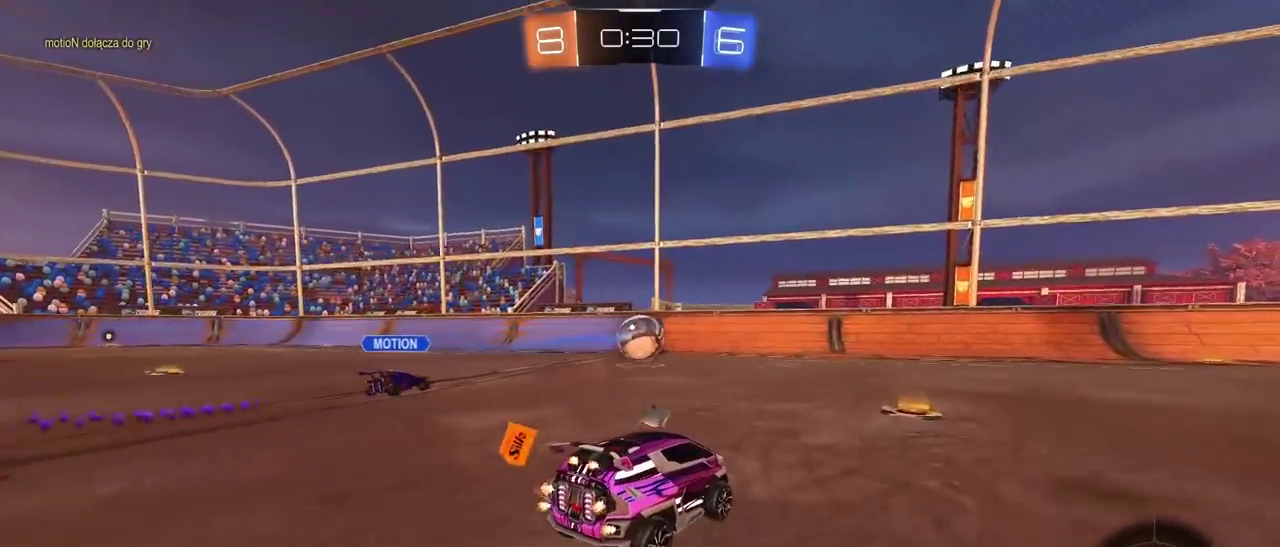
{"buttons": ["R1", "R2"], "left_stick": "center", "right_stick": "center", "events": [[17, "R1", "down"], [50, "left_stick", "up-right"], [100, "TRIANGLE", "down"], [217, "TRIANGLE", "up"], [250, "left_stick", "right"], [400, "left_stick", "center"]]}
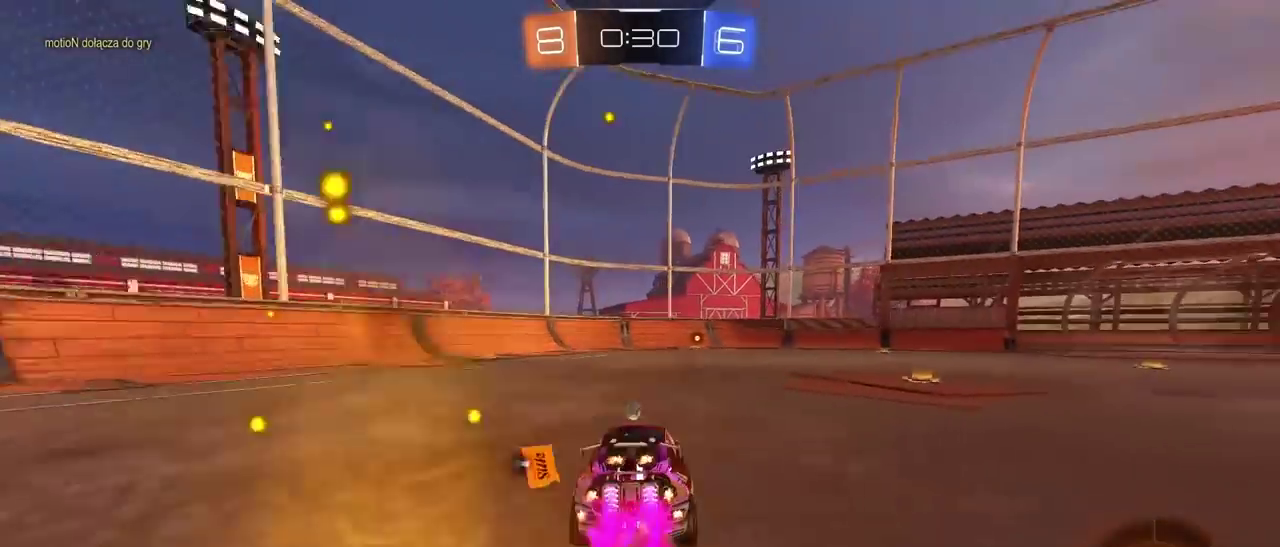
{"buttons": ["CROSS", "R1", "R2"], "left_stick": "up", "right_stick": "center", "events": [[217, "left_stick", "up-right"], [267, "left_stick", "up"], [333, "CROSS", "down"], [417, "CROSS", "up"], [467, "CROSS", "down"]]}
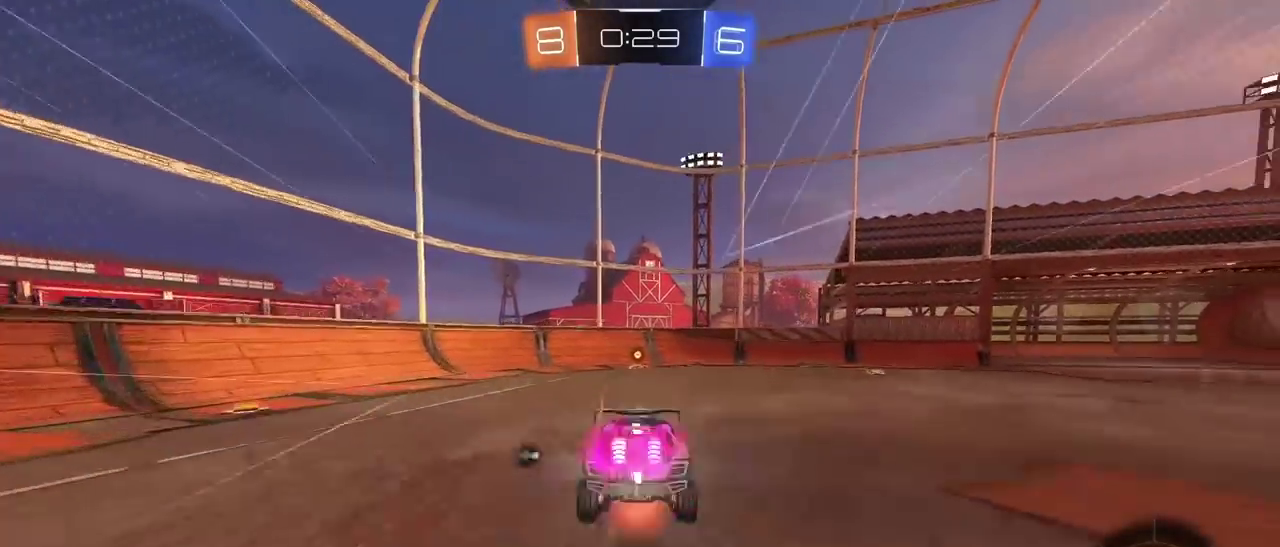
{"buttons": ["R2"], "left_stick": "center", "right_stick": "center", "events": [[50, "R1", "up"], [67, "CROSS", "up"], [83, "left_stick", "center"], [150, "TRIANGLE", "down"], [233, "TRIANGLE", "up"]]}
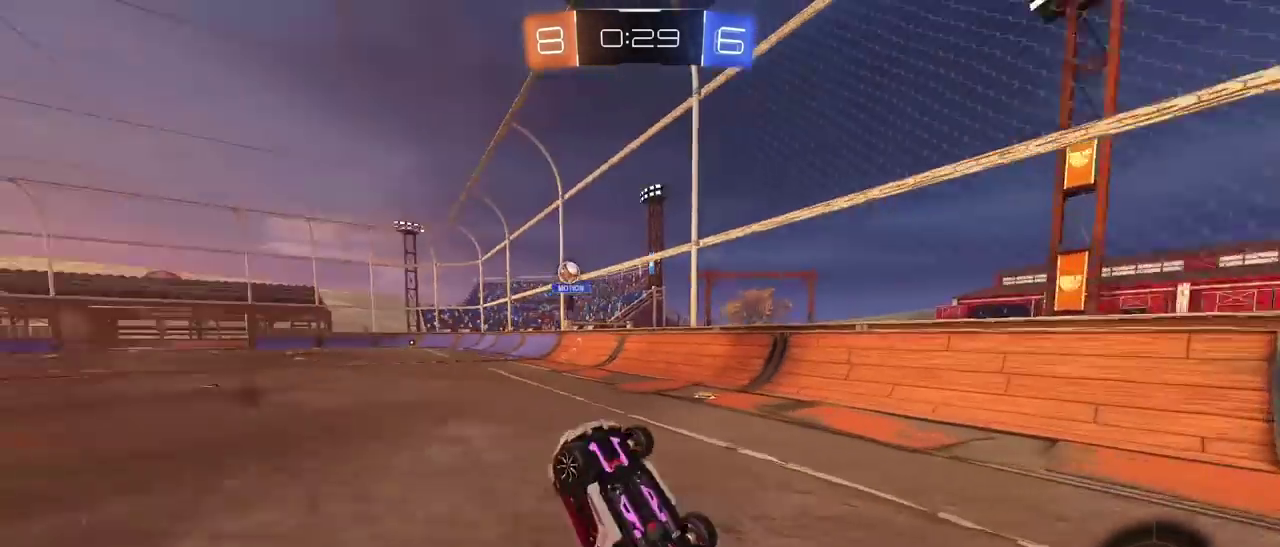
{"buttons": ["R2"], "left_stick": "center", "right_stick": "center", "events": []}
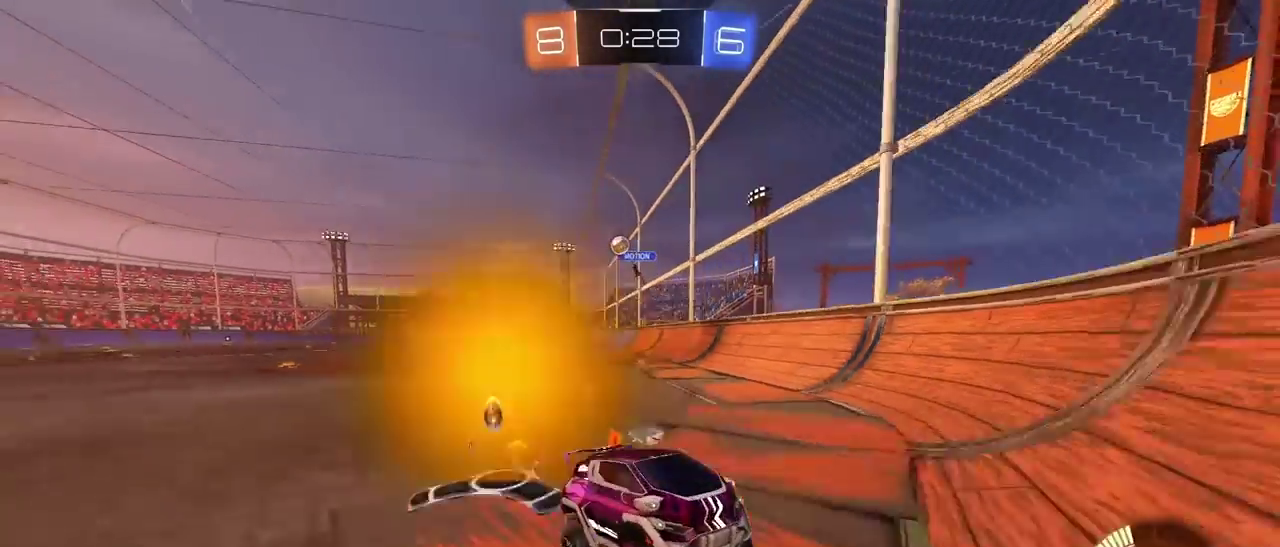
{"buttons": ["R1", "R2"], "left_stick": "center", "right_stick": "center", "events": [[117, "left_stick", "left"], [150, "R1", "down"], [283, "left_stick", "center"]]}
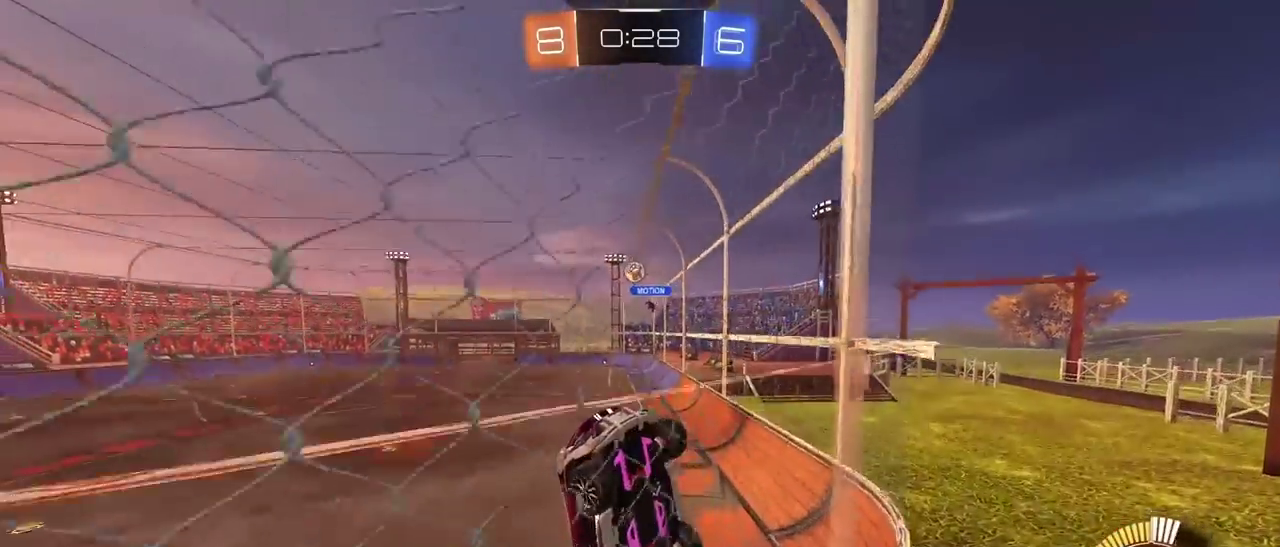
{"buttons": ["R2"], "left_stick": "center", "right_stick": "center", "events": [[183, "R1", "up"], [417, "left_stick", "up-right"], [467, "left_stick", "center"]]}
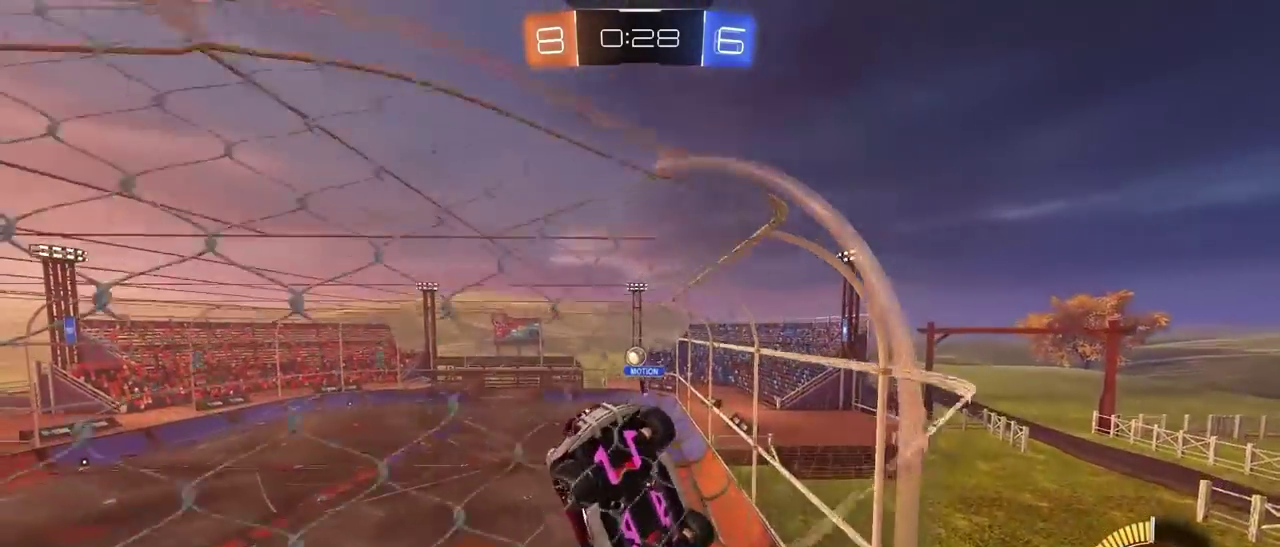
{"buttons": ["R2"], "left_stick": "center", "right_stick": "center", "events": [[200, "left_stick", "left"], [433, "left_stick", "center"]]}
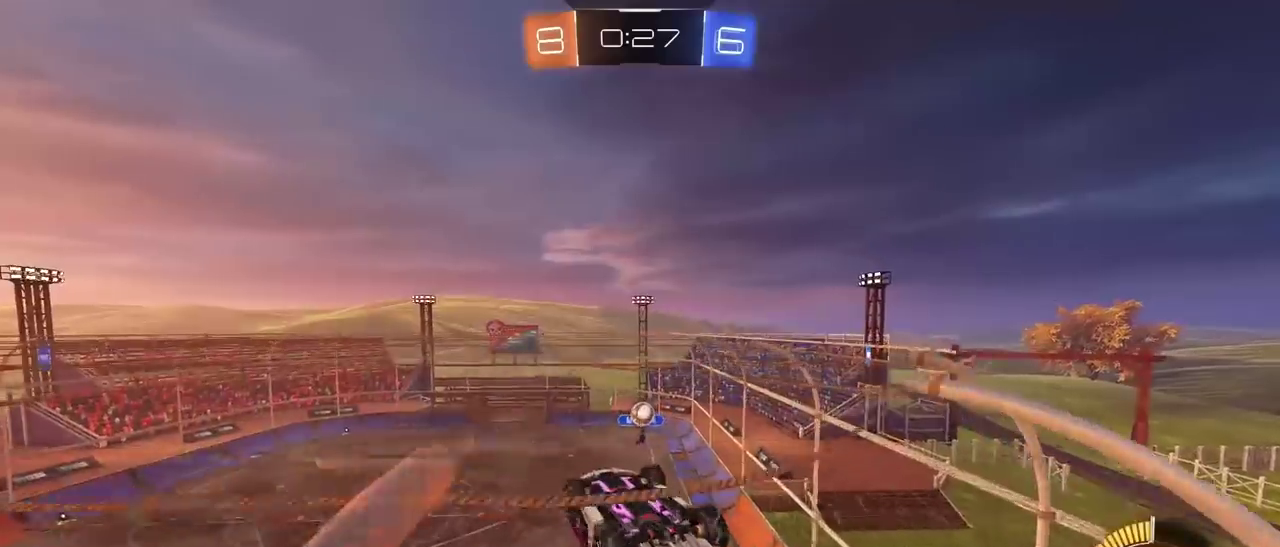
{"buttons": [], "left_stick": "center", "right_stick": "center", "events": [[367, "R2", "up"]]}
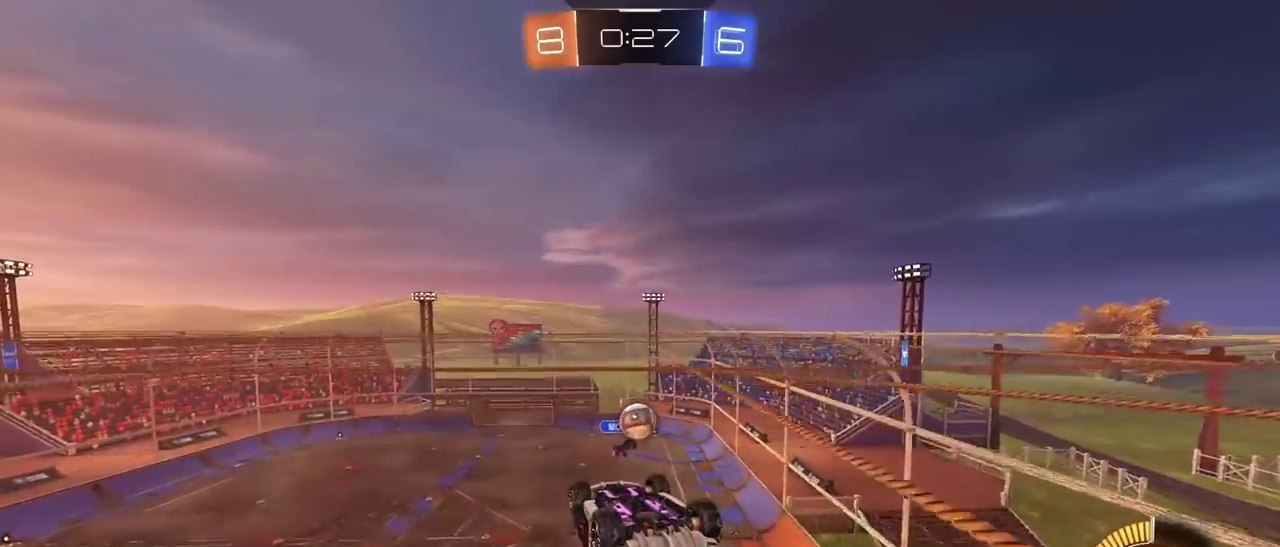
{"buttons": ["L2", "R1"], "left_stick": "down", "right_stick": "center", "events": [[50, "left_stick", "down-left"], [133, "left_stick", "left"], [200, "L2", "down"], [233, "left_stick", "center"], [267, "R1", "down"], [317, "left_stick", "up-right"], [367, "left_stick", "right"], [417, "left_stick", "down-right"], [483, "left_stick", "down"]]}
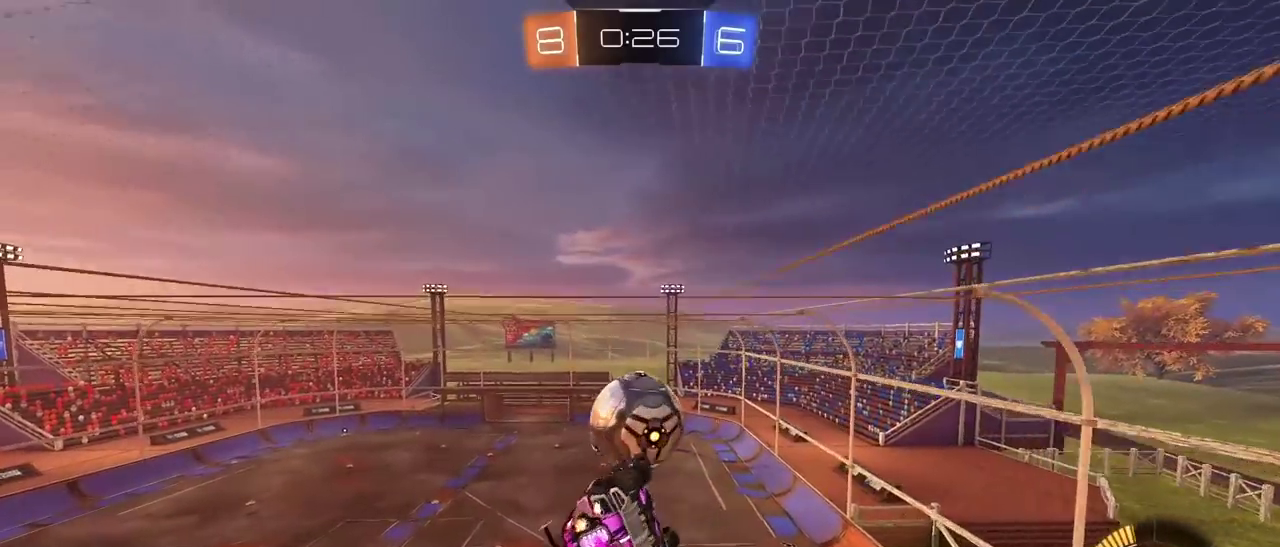
{"buttons": [], "left_stick": "center", "right_stick": "center", "events": [[33, "L2", "up"], [100, "left_stick", "up"], [117, "CROSS", "down"], [133, "R2", "down"], [150, "left_stick", "center"], [250, "left_stick", "up"], [267, "CROSS", "up"], [267, "R2", "up"], [283, "R1", "up"], [300, "left_stick", "center"]]}
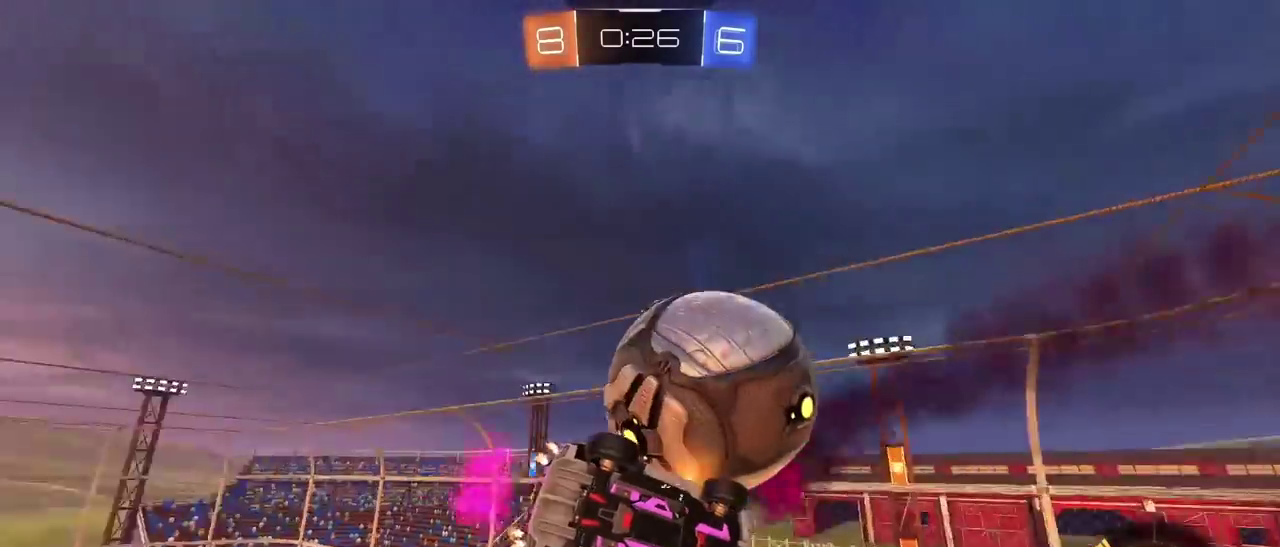
{"buttons": [], "left_stick": "center", "right_stick": "center", "events": [[67, "left_stick", "down-left"], [183, "left_stick", "center"]]}
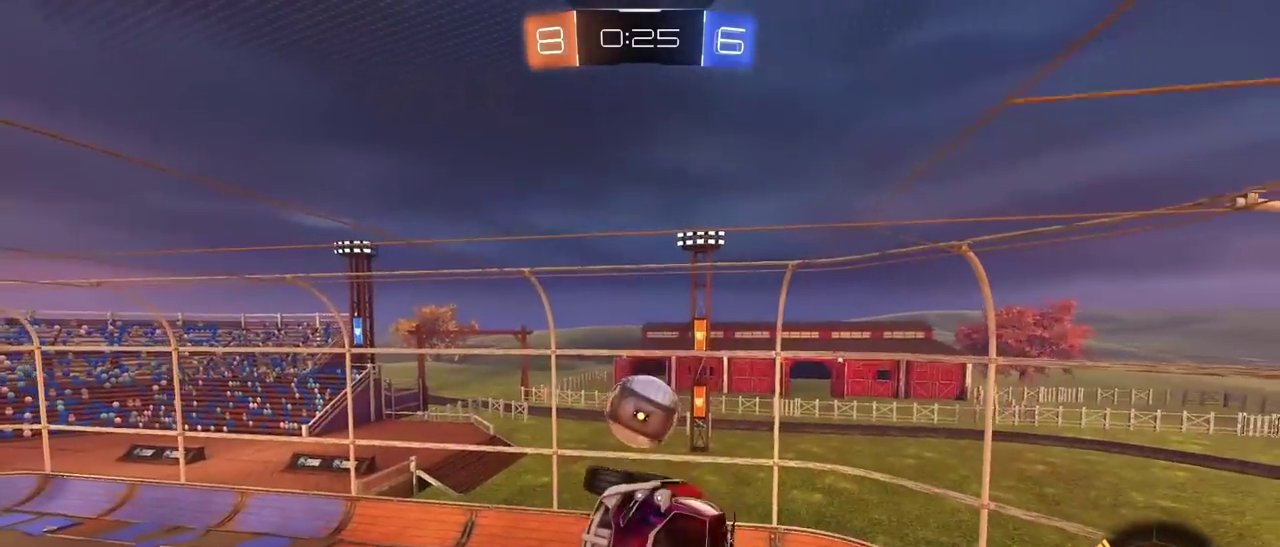
{"buttons": ["R2"], "left_stick": "center", "right_stick": "center", "events": [[67, "left_stick", "down-left"], [100, "L2", "down"], [283, "L2", "up"], [333, "left_stick", "center"], [350, "R2", "down"]]}
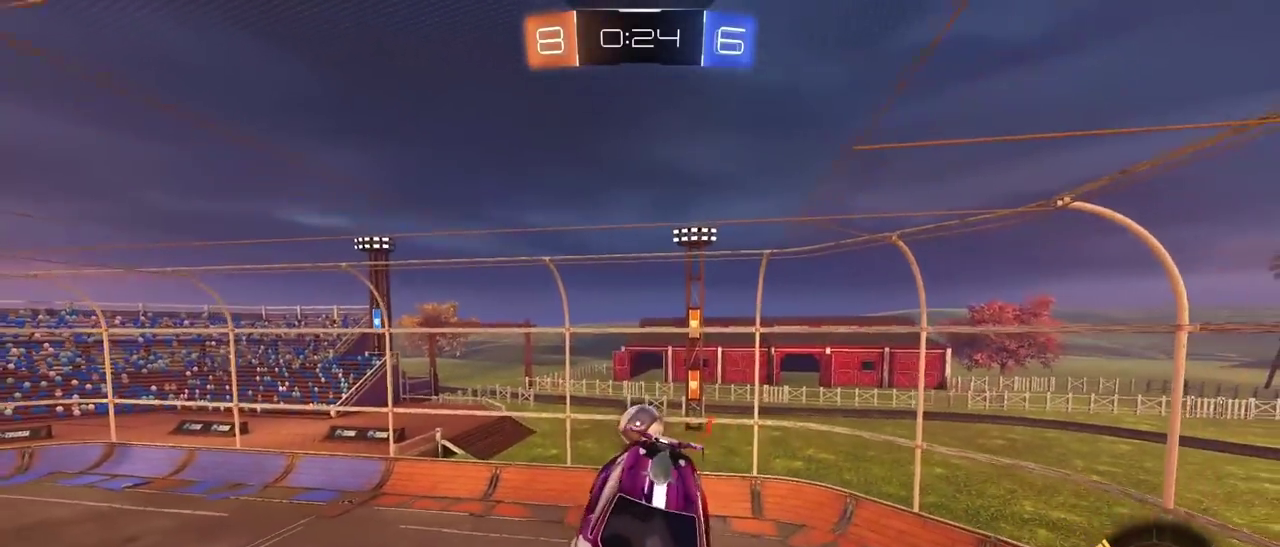
{"buttons": ["R1", "R2"], "left_stick": "center", "right_stick": "center", "events": [[117, "left_stick", "up"], [267, "left_stick", "center"], [450, "R1", "down"]]}